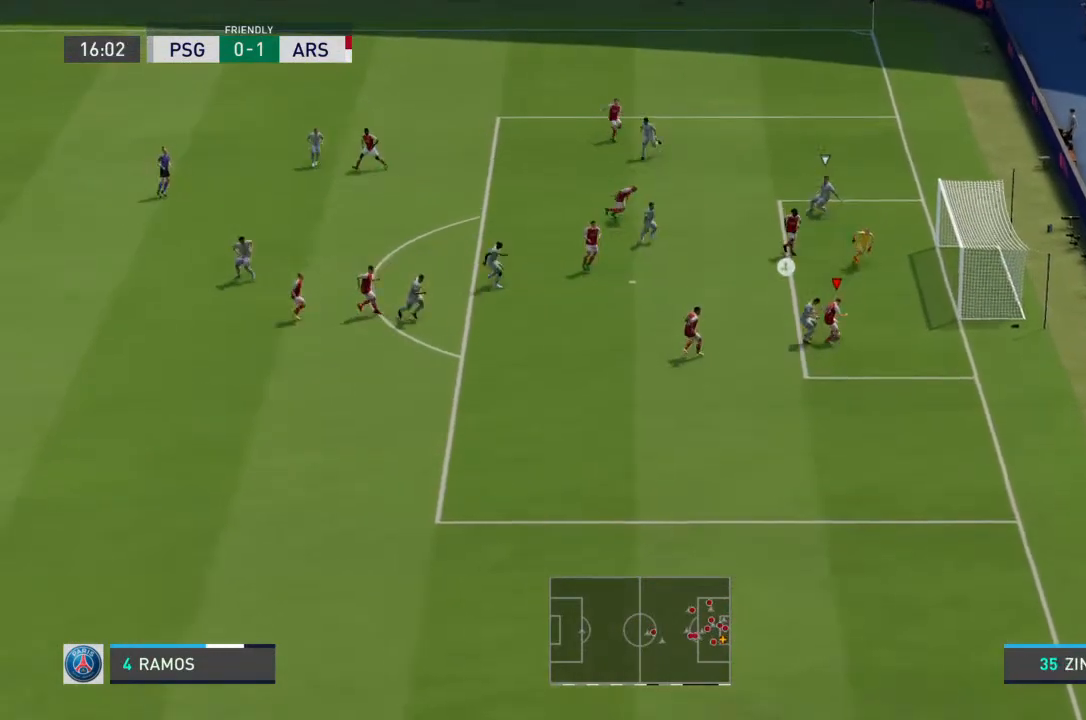
Gameplay with a controller (PlayStation layout); each line is a JSON object with the inputs held at the frame after it. "events" lists button and stick changes between this image and that frame as [ms after this image, input, new state], when the widget could be followed in between. Not read: L3 R3.
{"buttons": [], "left_stick": "down", "right_stick": "center", "events": [[33, "left_stick", "down"]]}
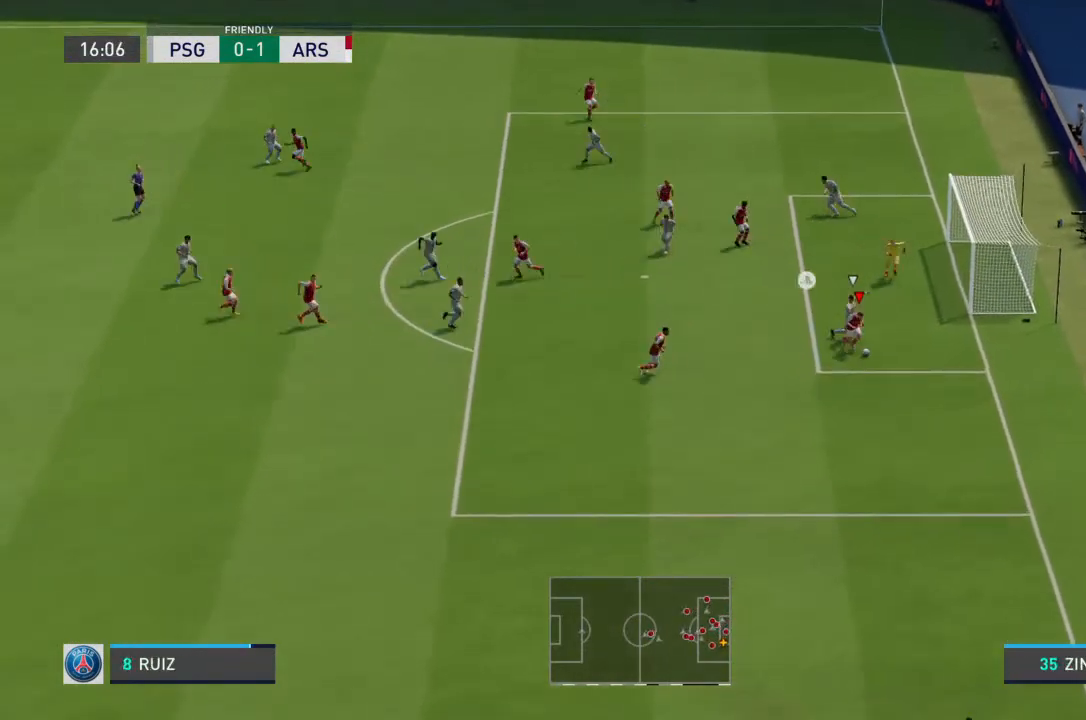
{"buttons": [], "left_stick": "down-left", "right_stick": "center", "events": [[333, "left_stick", "down-left"], [400, "CROSS", "down"], [500, "CROSS", "up"]]}
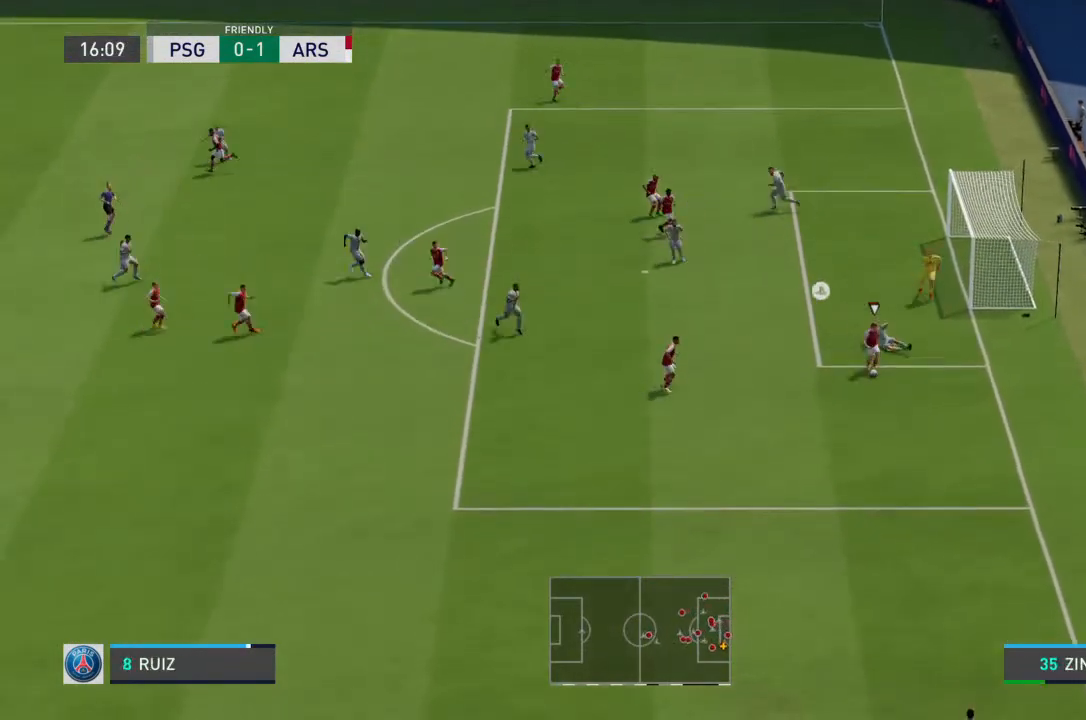
{"buttons": [], "left_stick": "down-left", "right_stick": "center", "events": []}
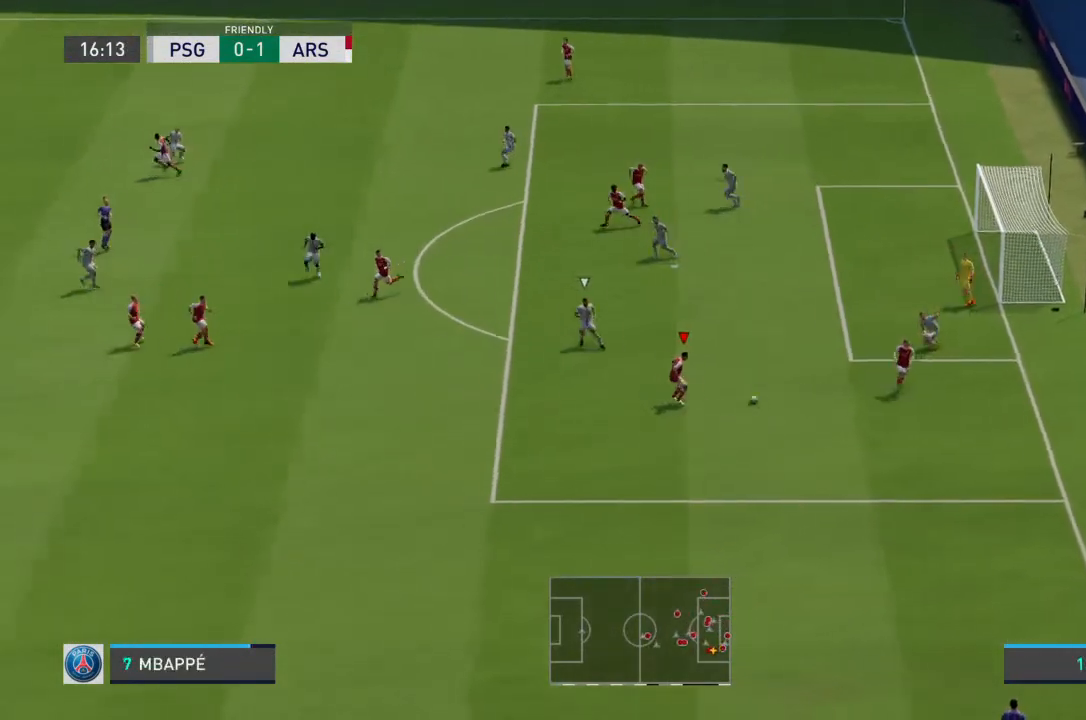
{"buttons": [], "left_stick": "down", "right_stick": "center", "events": [[300, "left_stick", "down"]]}
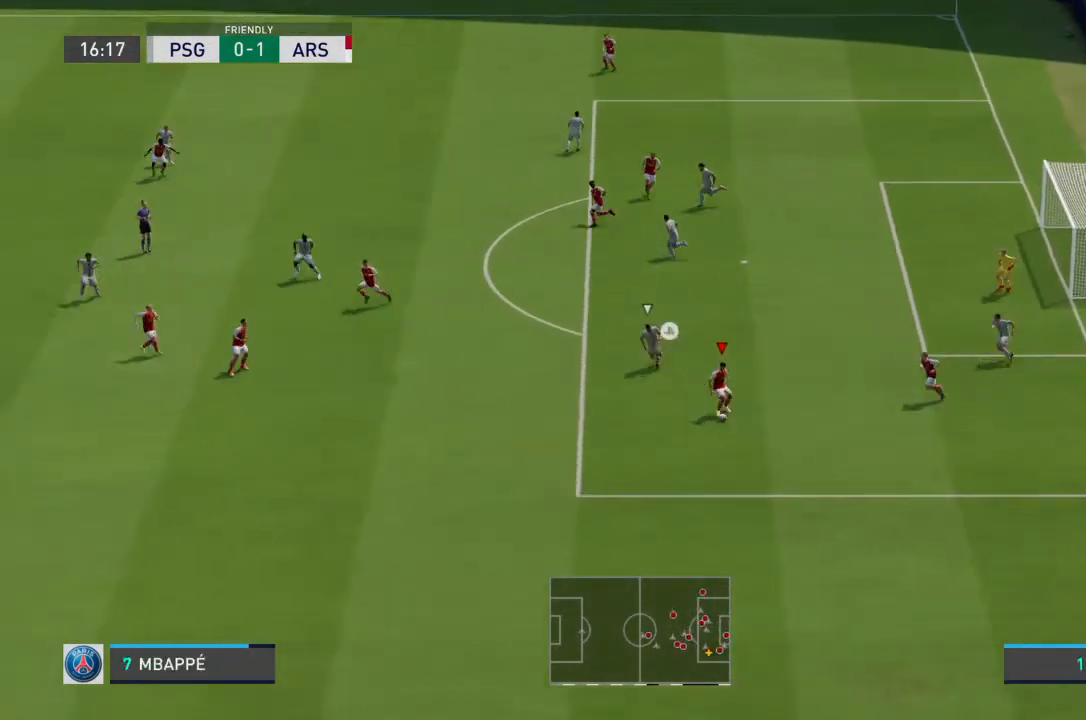
{"buttons": ["R2"], "left_stick": "down-left", "right_stick": "center", "events": [[67, "R2", "down"], [67, "left_stick", "down-left"]]}
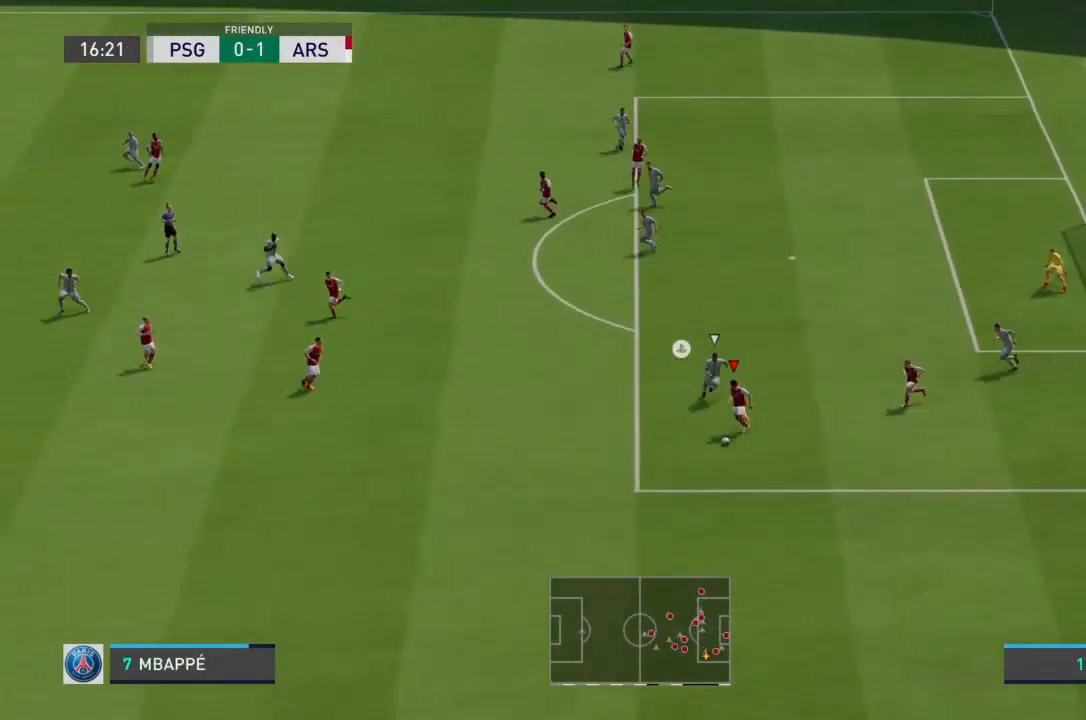
{"buttons": ["R2"], "left_stick": "down-left", "right_stick": "center", "events": []}
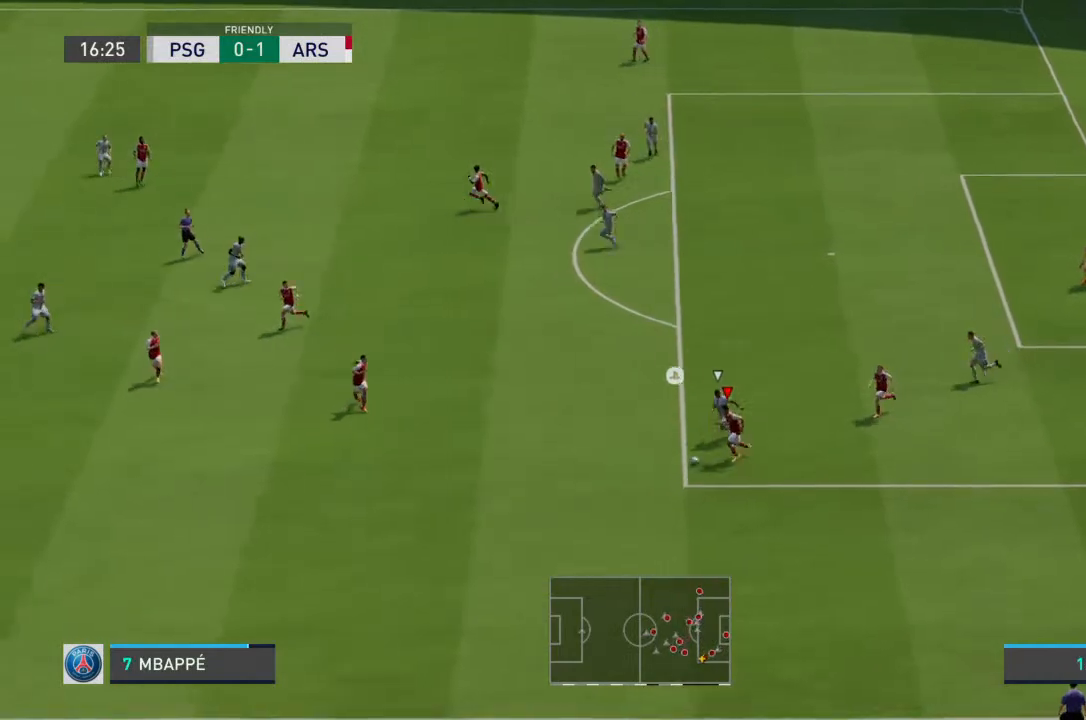
{"buttons": ["R2"], "left_stick": "down-left", "right_stick": "center", "events": []}
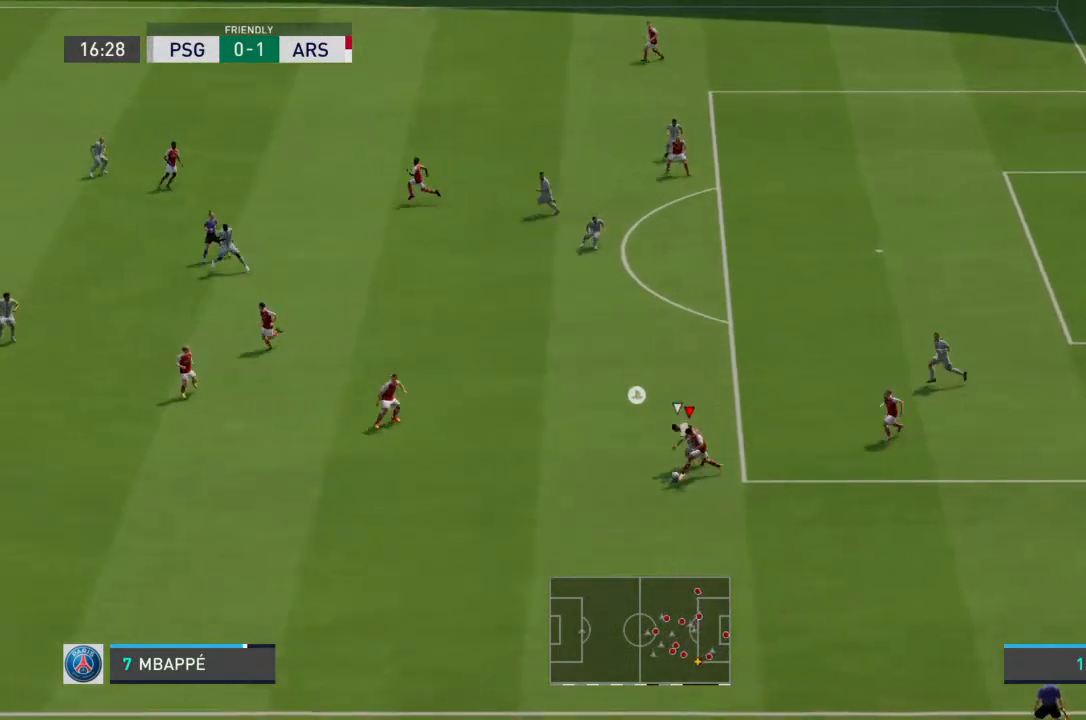
{"buttons": ["R2"], "left_stick": "down-left", "right_stick": "center", "events": []}
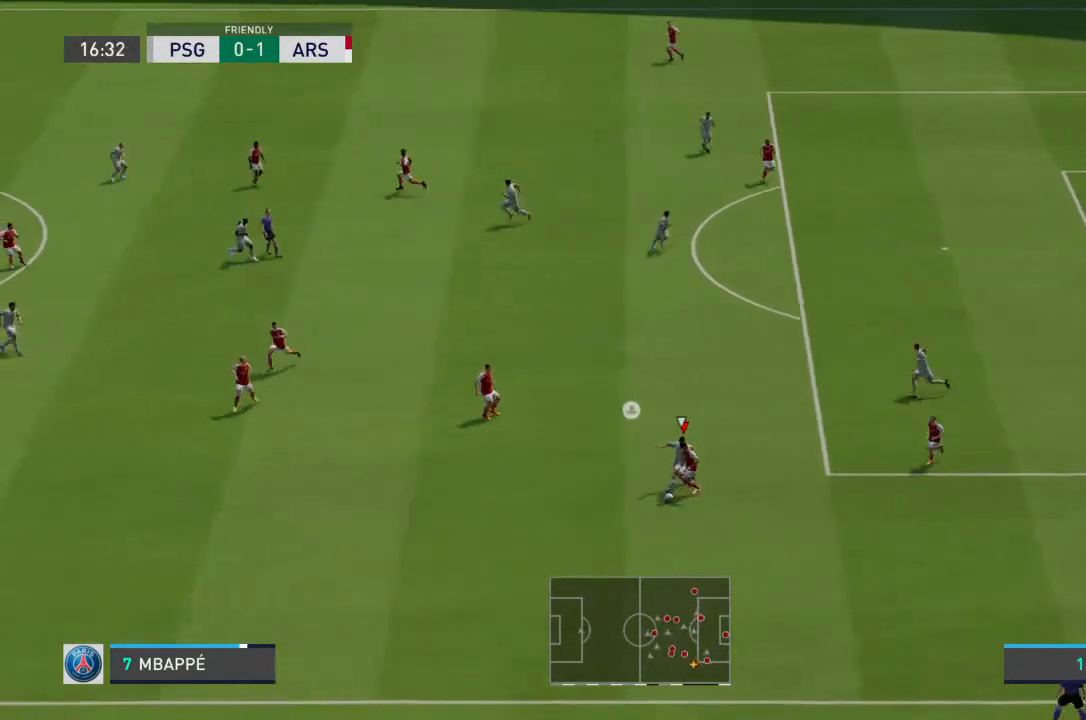
{"buttons": ["R2"], "left_stick": "down-left", "right_stick": "center", "events": []}
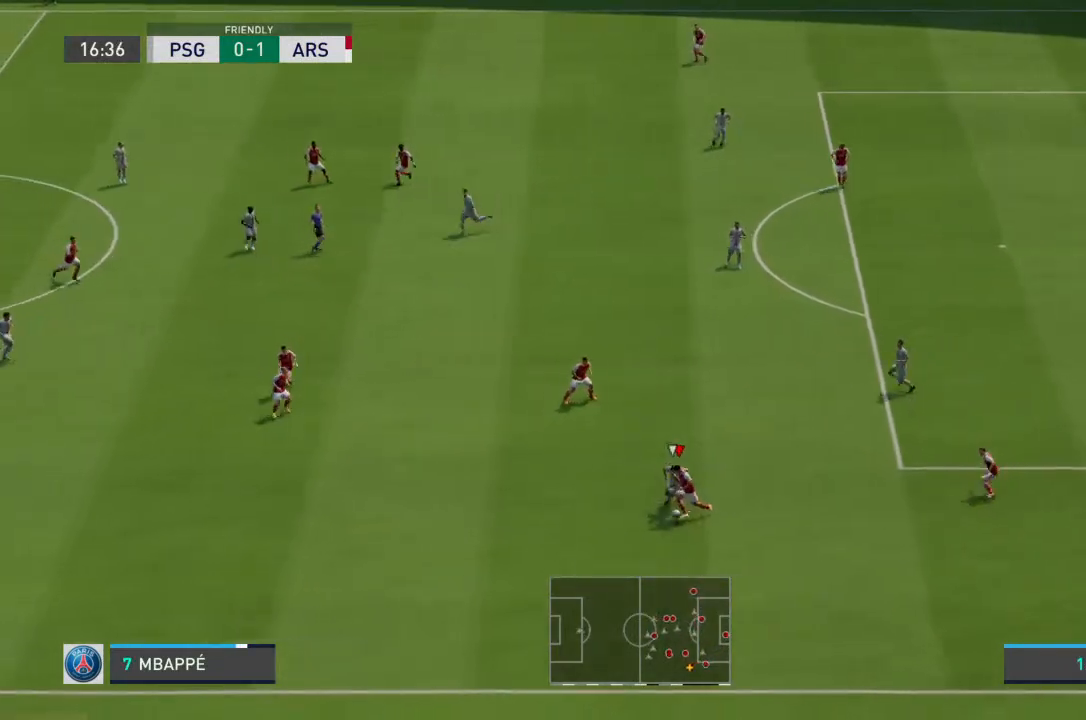
{"buttons": ["R2"], "left_stick": "down-left", "right_stick": "center", "events": []}
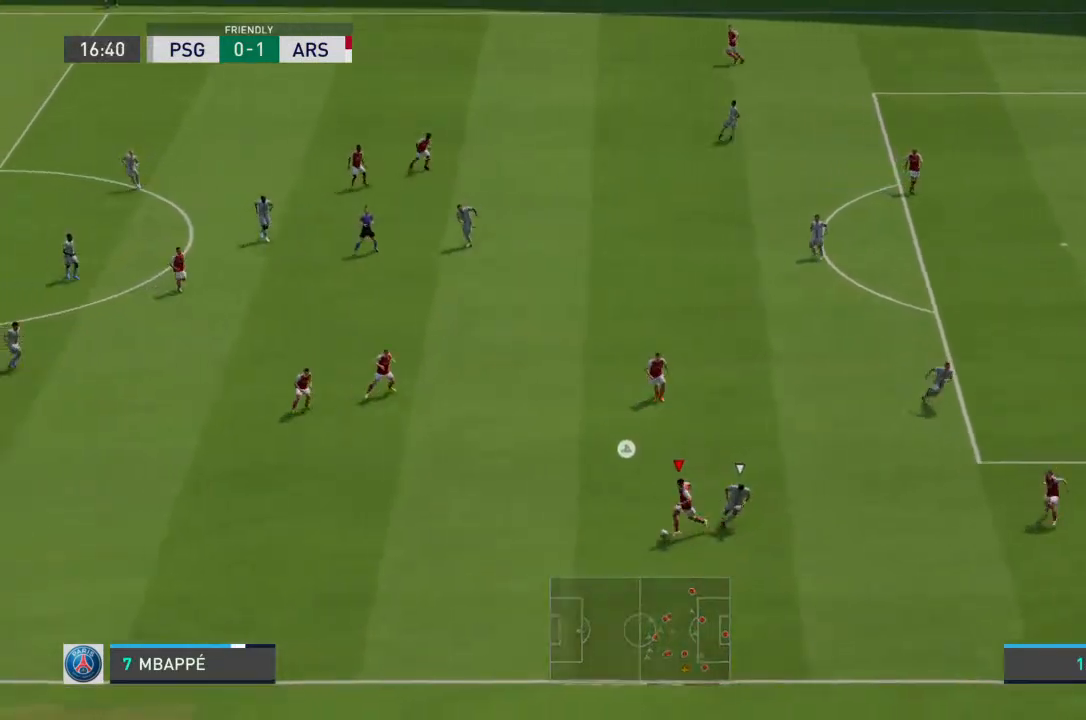
{"buttons": ["R2"], "left_stick": "left", "right_stick": "center", "events": [[133, "left_stick", "left"]]}
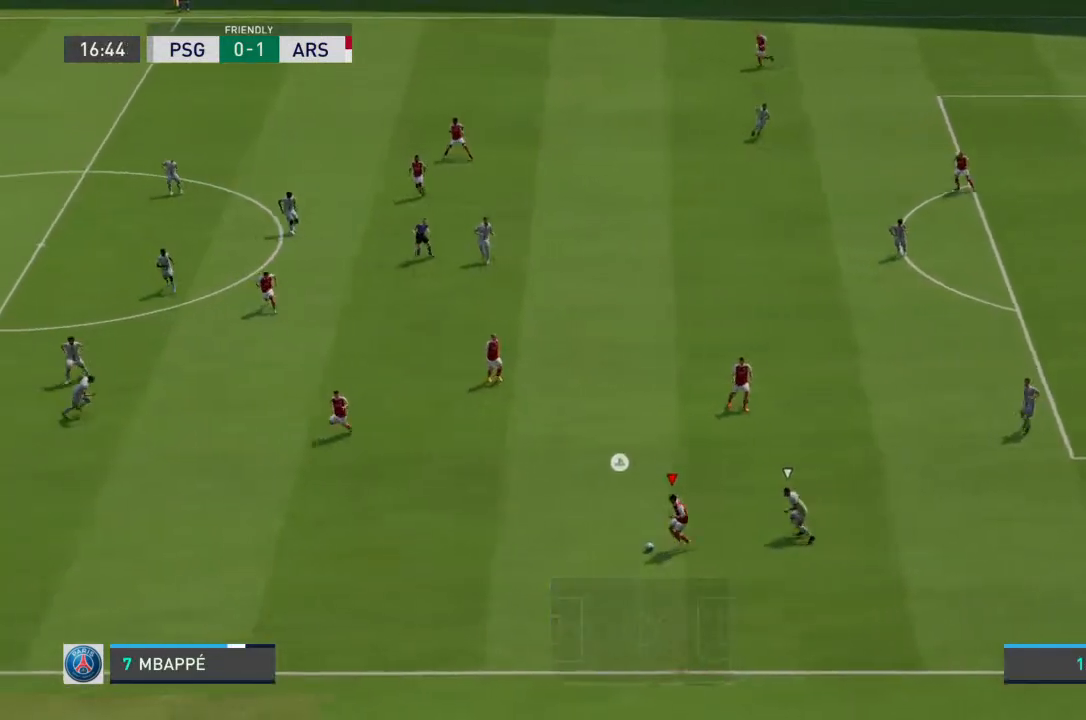
{"buttons": ["R2"], "left_stick": "left", "right_stick": "center", "events": []}
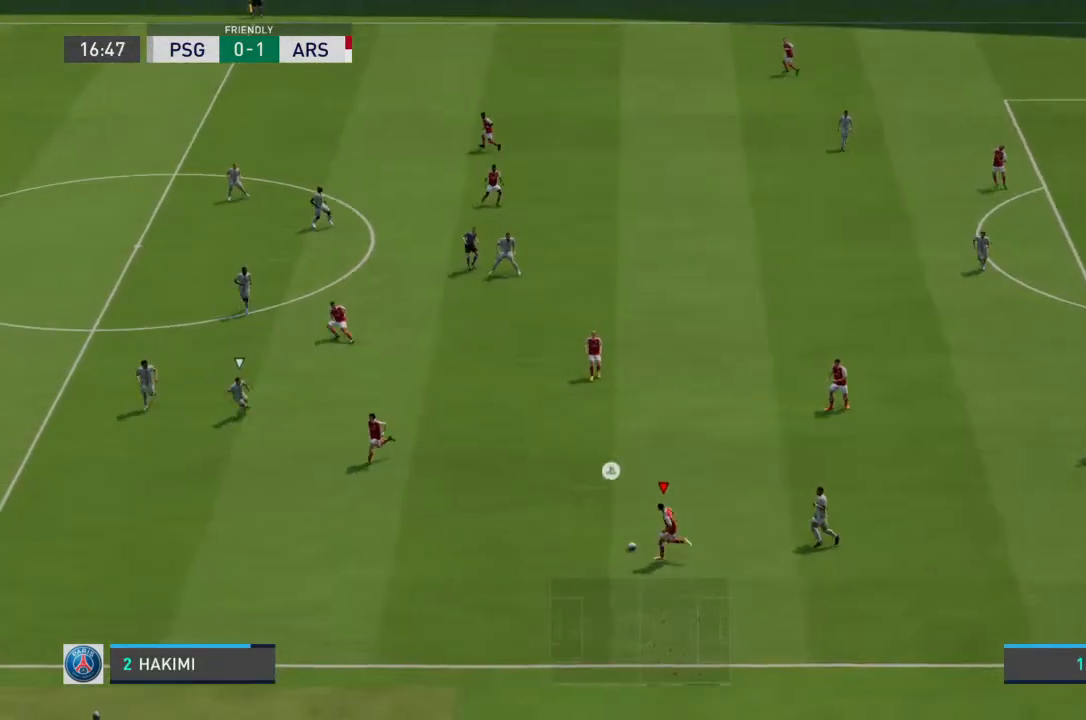
{"buttons": [], "left_stick": "left", "right_stick": "center", "events": [[300, "R2", "up"]]}
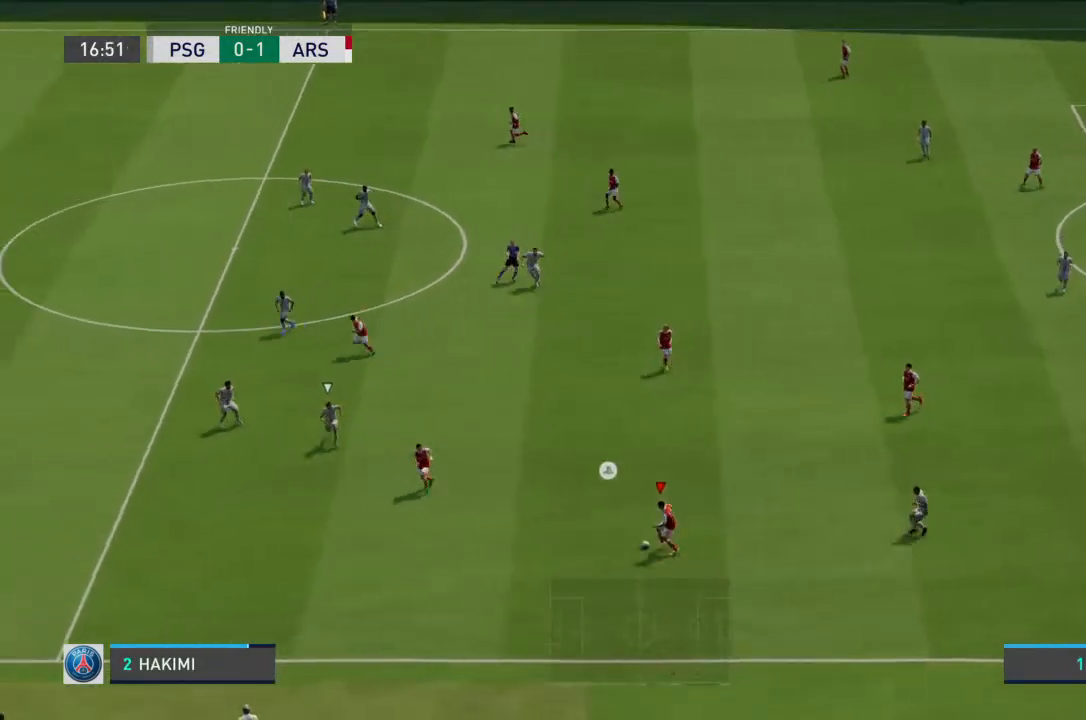
{"buttons": [], "left_stick": "left", "right_stick": "center", "events": []}
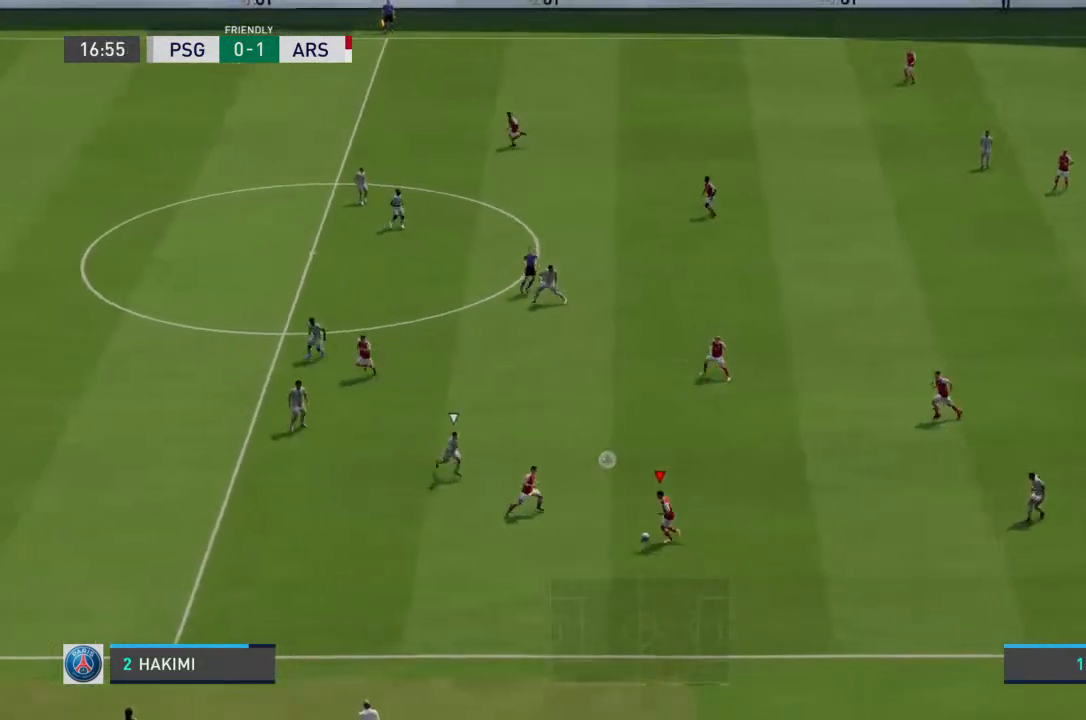
{"buttons": [], "left_stick": "down-left", "right_stick": "center", "events": [[200, "left_stick", "down-left"]]}
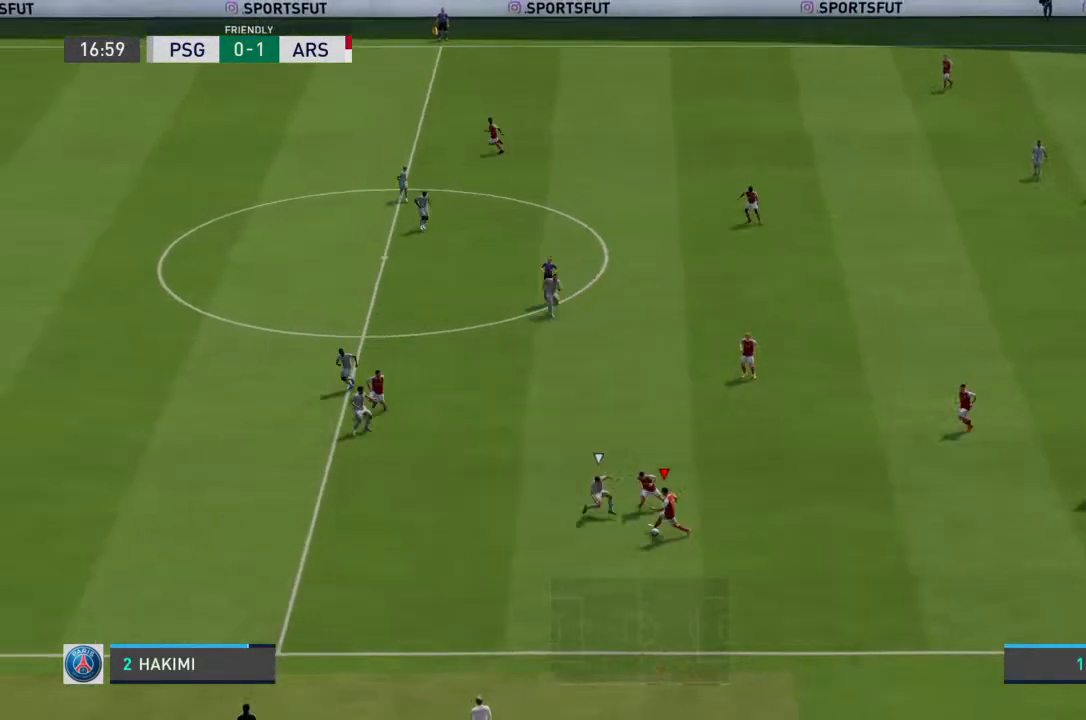
{"buttons": ["R2"], "left_stick": "left", "right_stick": "center", "events": [[167, "R2", "down"], [500, "left_stick", "left"]]}
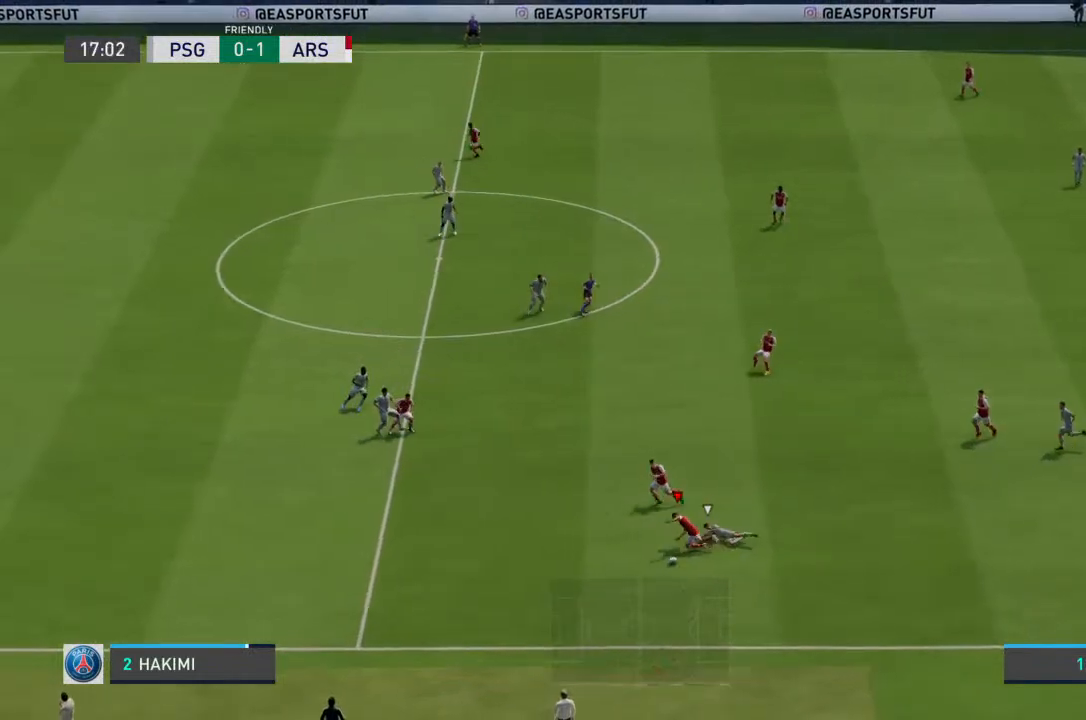
{"buttons": [], "left_stick": "left", "right_stick": "center", "events": [[133, "R2", "up"]]}
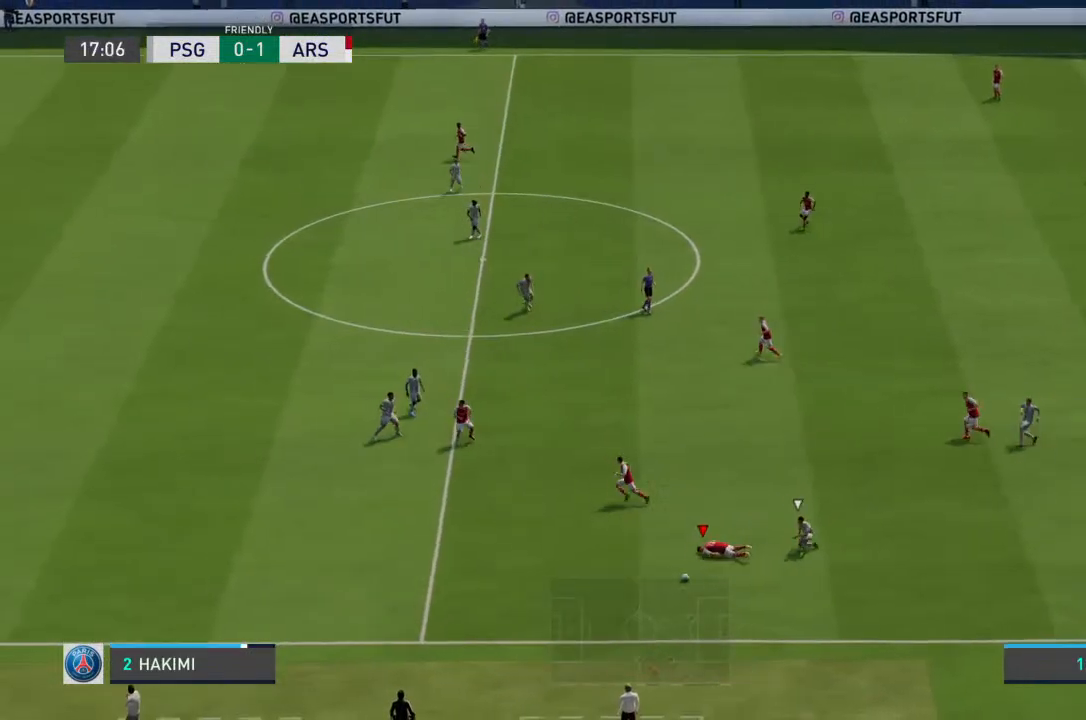
{"buttons": [], "left_stick": "down-left", "right_stick": "center", "events": [[367, "left_stick", "down-left"]]}
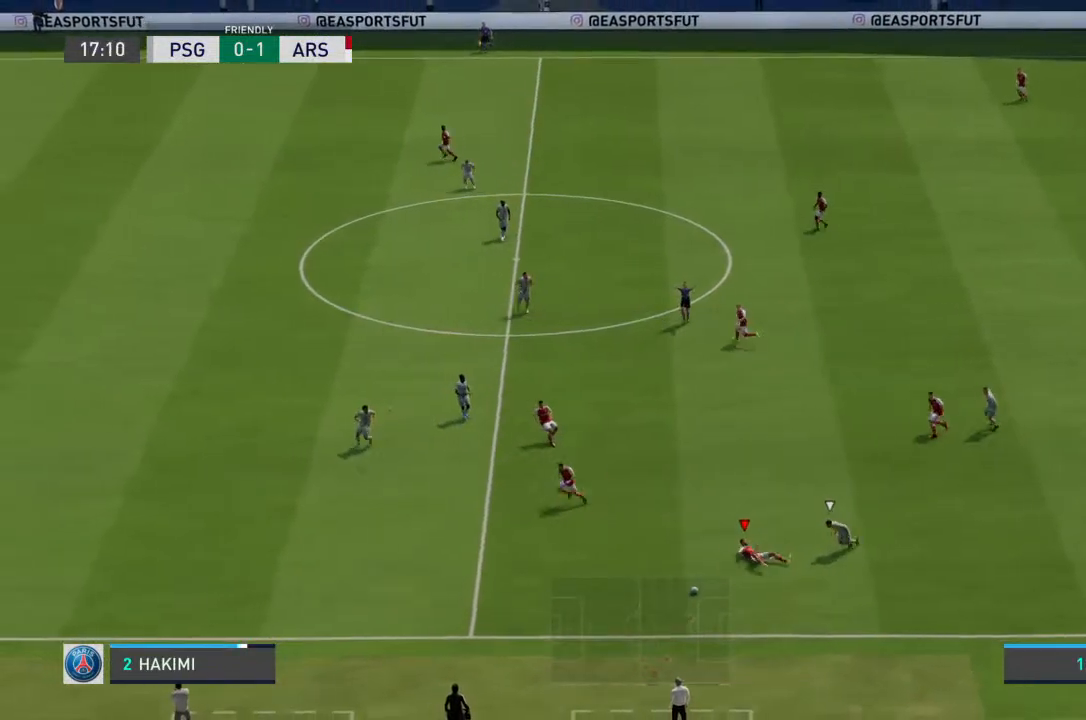
{"buttons": ["R2"], "left_stick": "down-left", "right_stick": "center", "events": [[133, "R2", "down"]]}
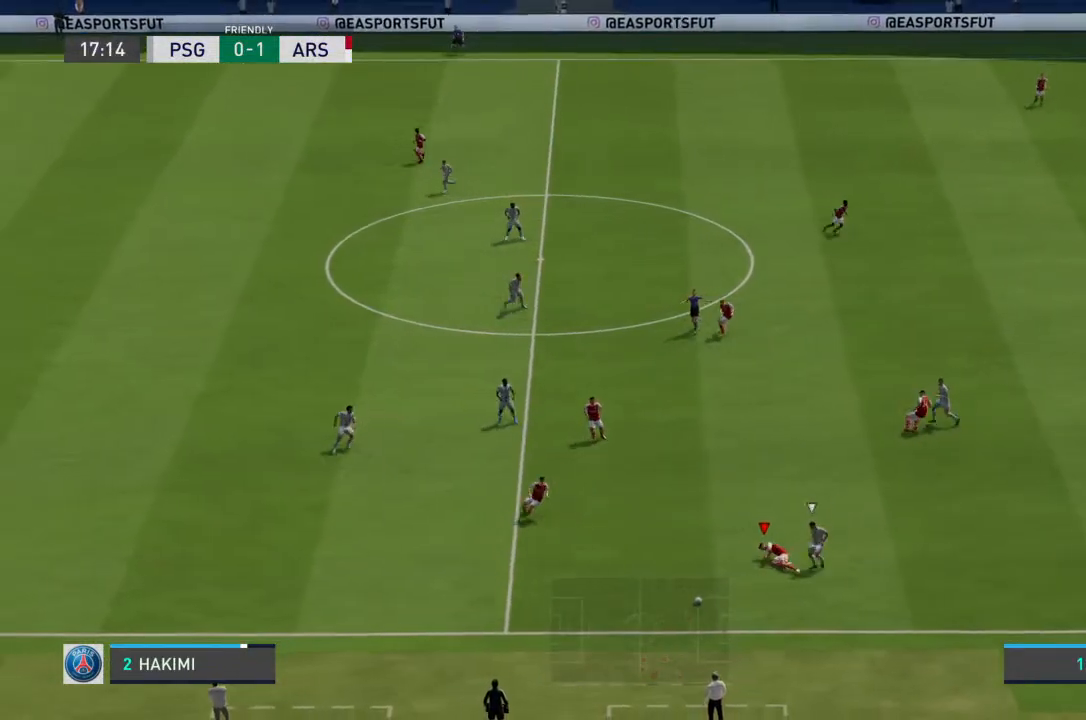
{"buttons": [], "left_stick": "center", "right_stick": "center", "events": [[133, "L2", "down"], [200, "right_stick", "down-right"], [300, "left_stick", "center"], [333, "L2", "up"], [333, "right_stick", "center"], [367, "R2", "up"]]}
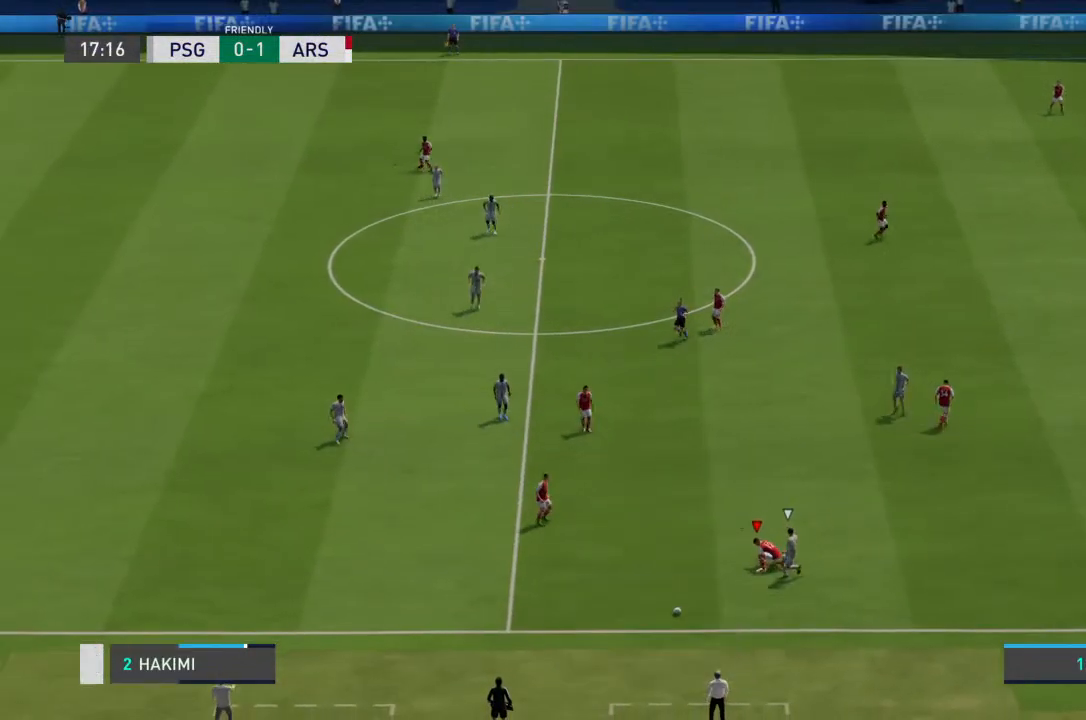
{"buttons": ["L2", "R2"], "left_stick": "center", "right_stick": "center", "events": [[167, "L2", "down"], [233, "R2", "down"], [367, "L2", "up"], [433, "L2", "down"]]}
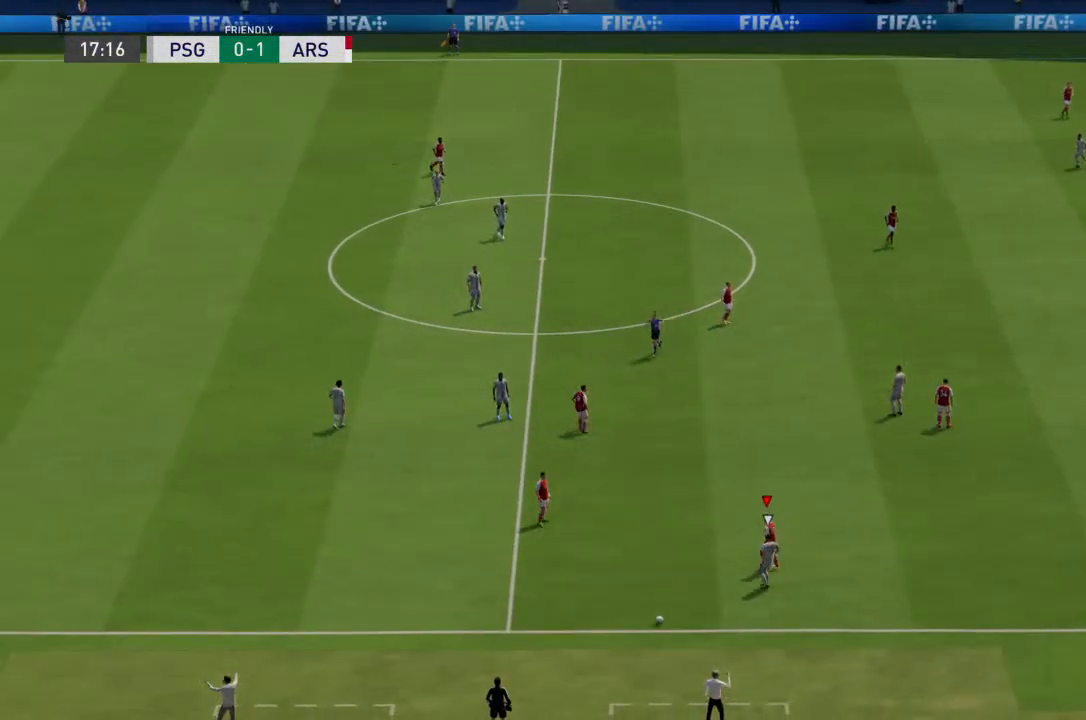
{"buttons": [], "left_stick": "center", "right_stick": "center", "events": [[67, "L2", "up"], [100, "L2", "down"], [233, "L2", "up"], [267, "L2", "down"], [367, "R2", "up"], [400, "L2", "up"]]}